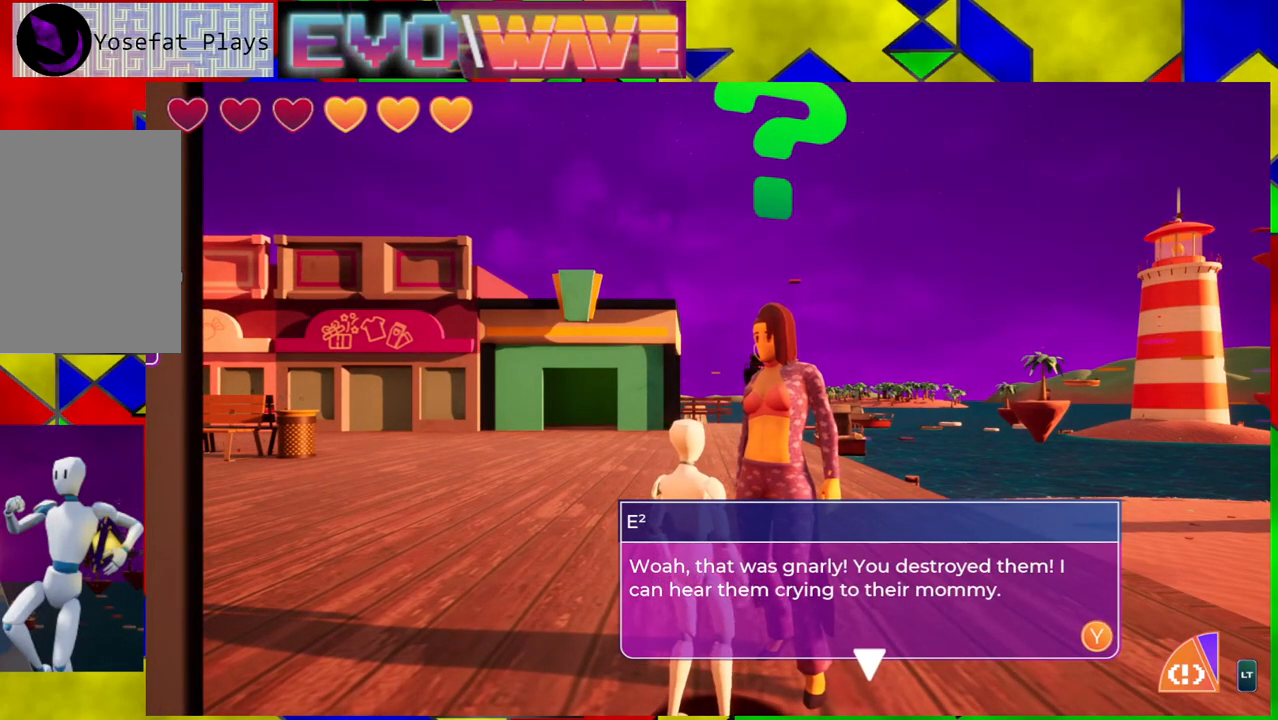
Gameplay with a controller (Nintendo layout); each line is a JSON object with the inputs held at the frame after it. "events" lists button and stick changes between this image and that frame as [ms after this image, input, new state], when the widget could be followed in between. Not read: L3 R3.
{"buttons": [], "left_stick": "center", "right_stick": "center", "events": []}
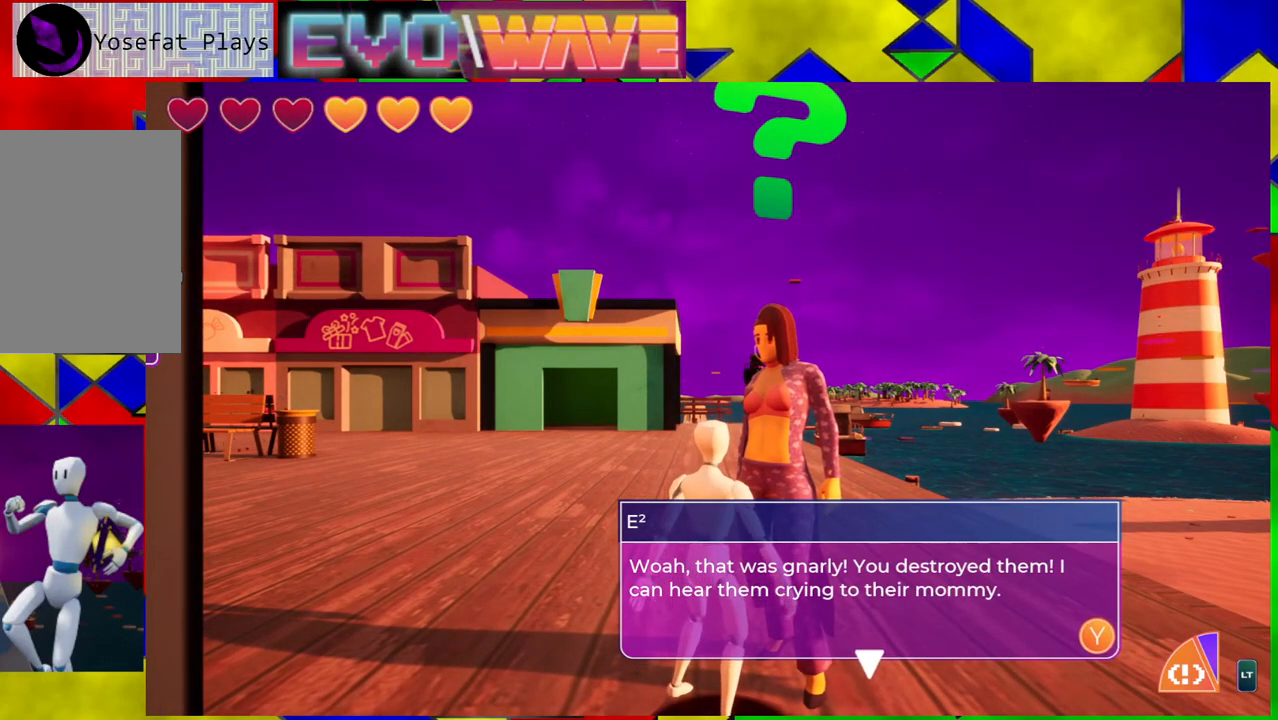
{"buttons": ["X"], "left_stick": "center", "right_stick": "center", "events": [[400, "X", "down"]]}
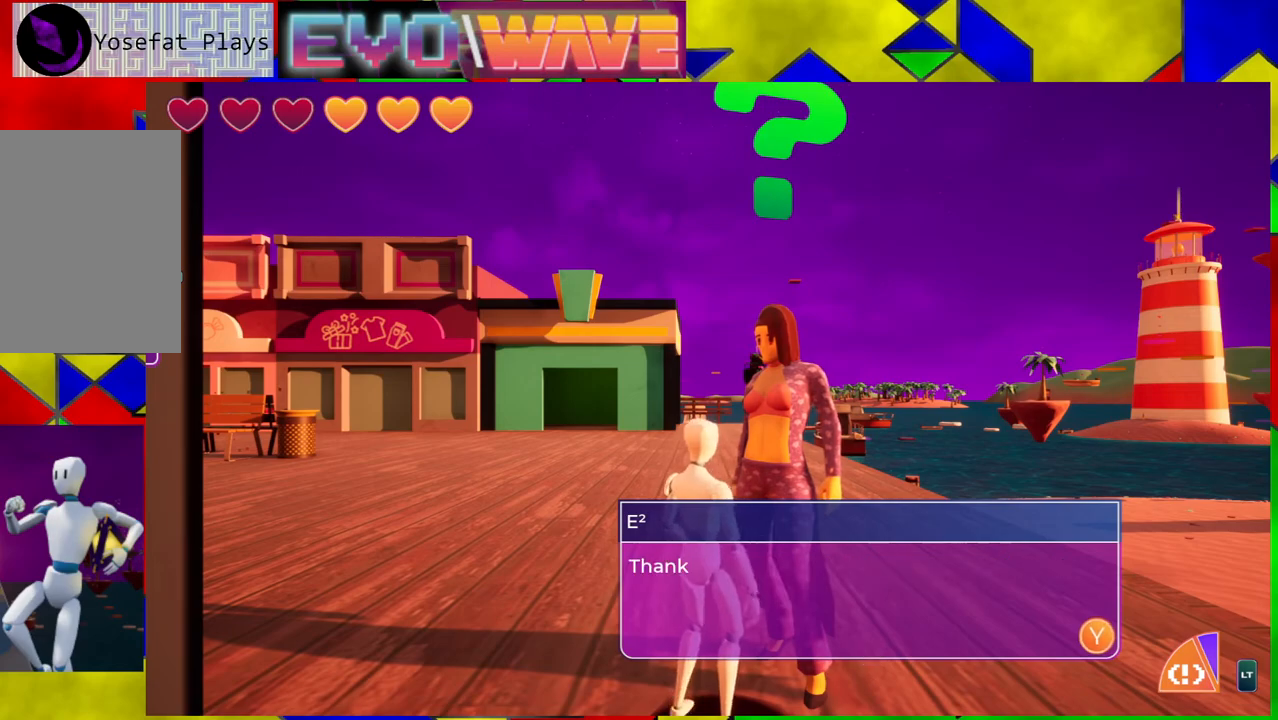
{"buttons": [], "left_stick": "center", "right_stick": "center", "events": [[17, "X", "up"]]}
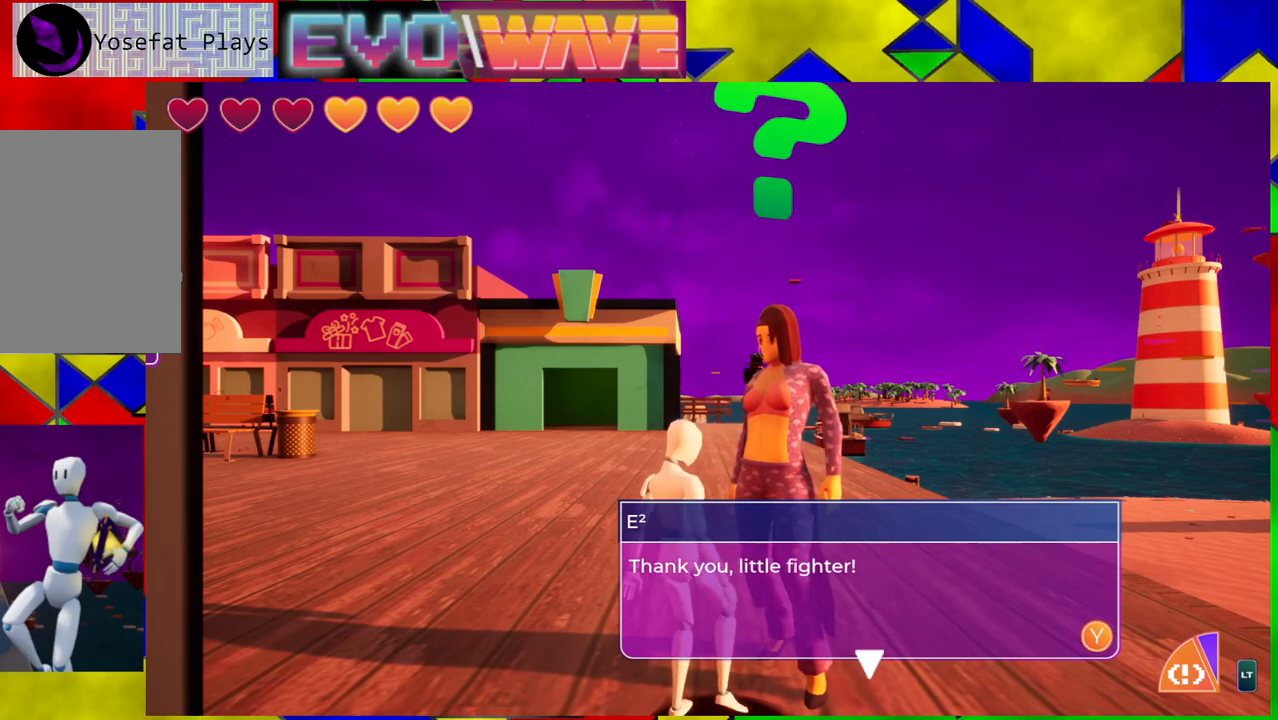
{"buttons": [], "left_stick": "center", "right_stick": "center", "events": []}
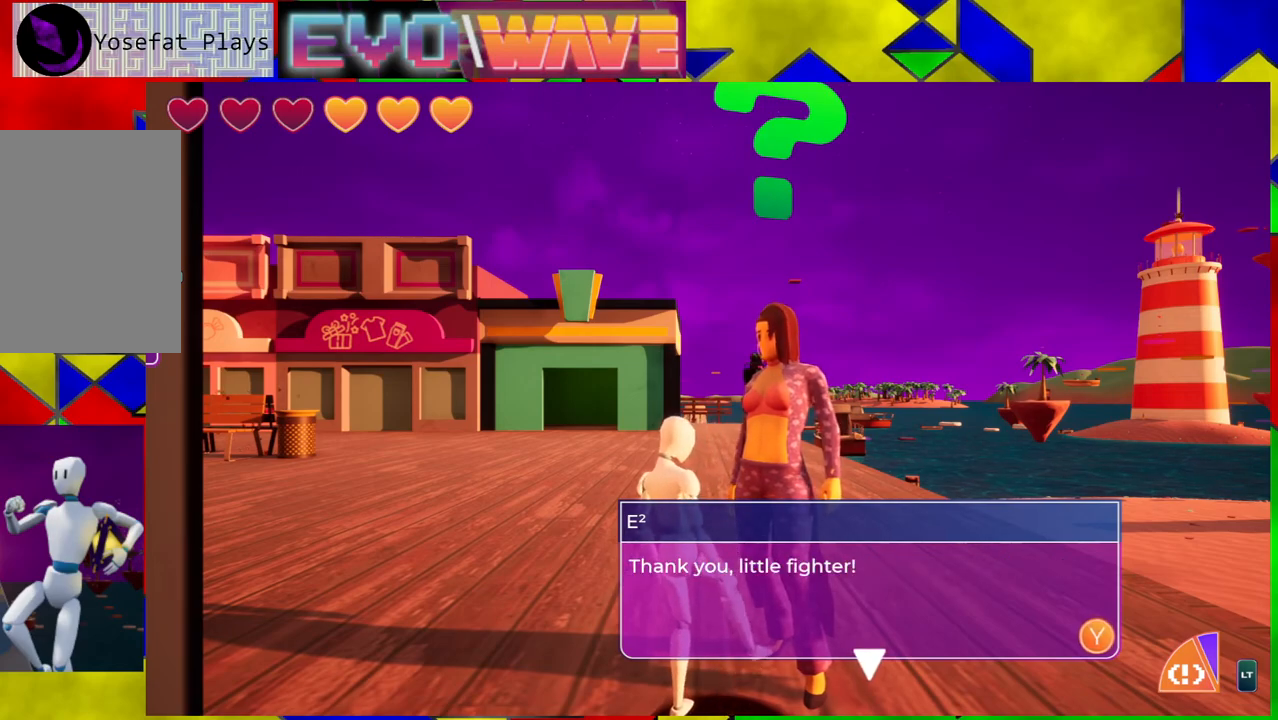
{"buttons": [], "left_stick": "center", "right_stick": "center", "events": [[433, "X", "down"], [483, "X", "up"]]}
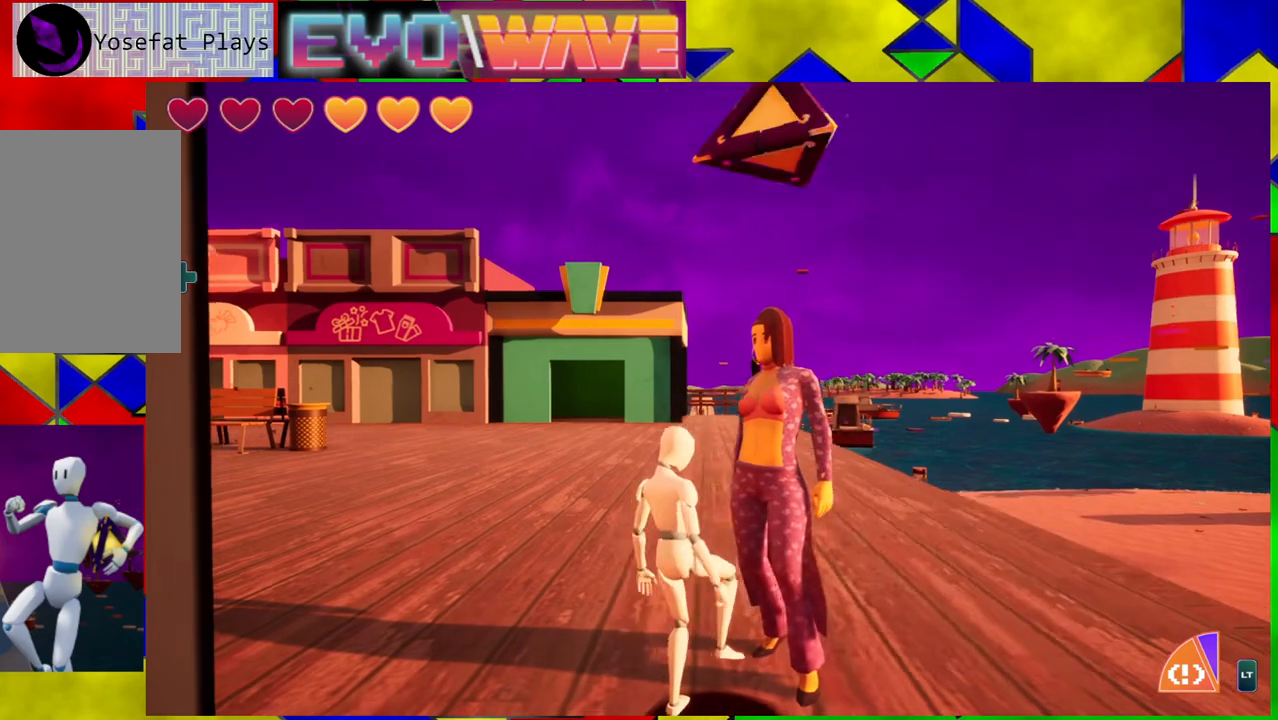
{"buttons": [], "left_stick": "center", "right_stick": "center", "events": []}
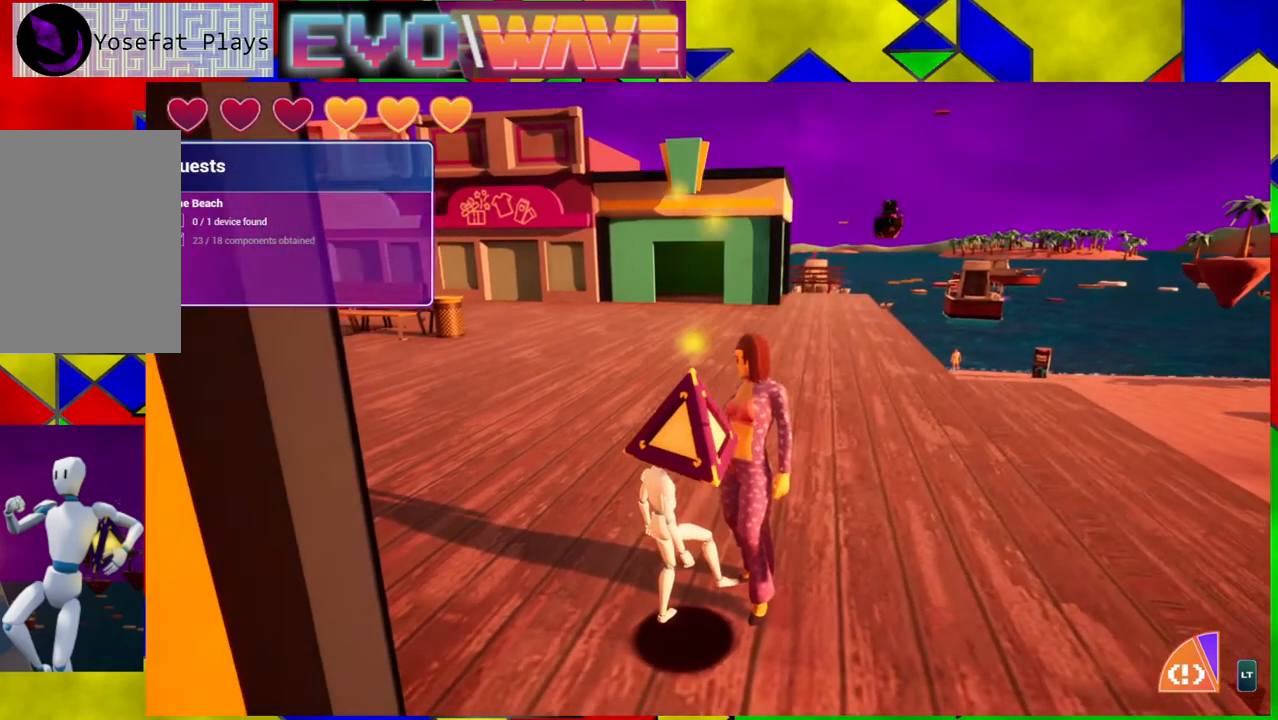
{"buttons": [], "left_stick": "center", "right_stick": "center", "events": []}
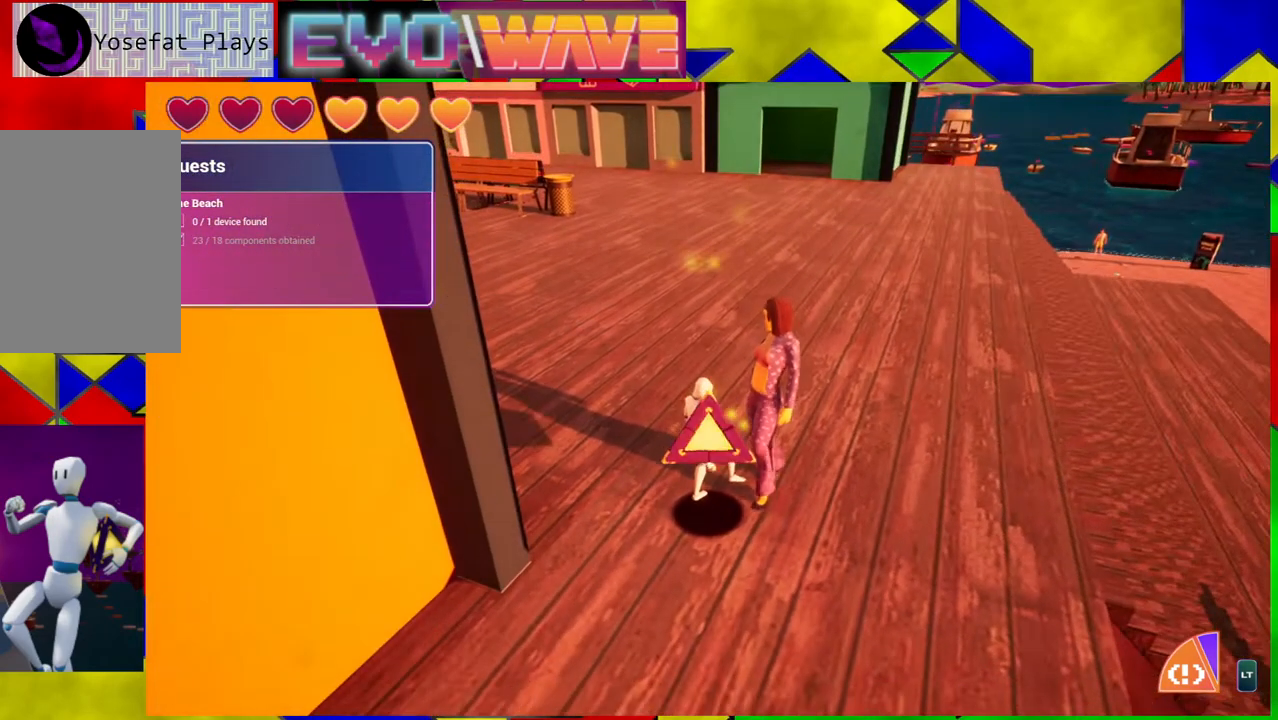
{"buttons": [], "left_stick": "center", "right_stick": "center", "events": []}
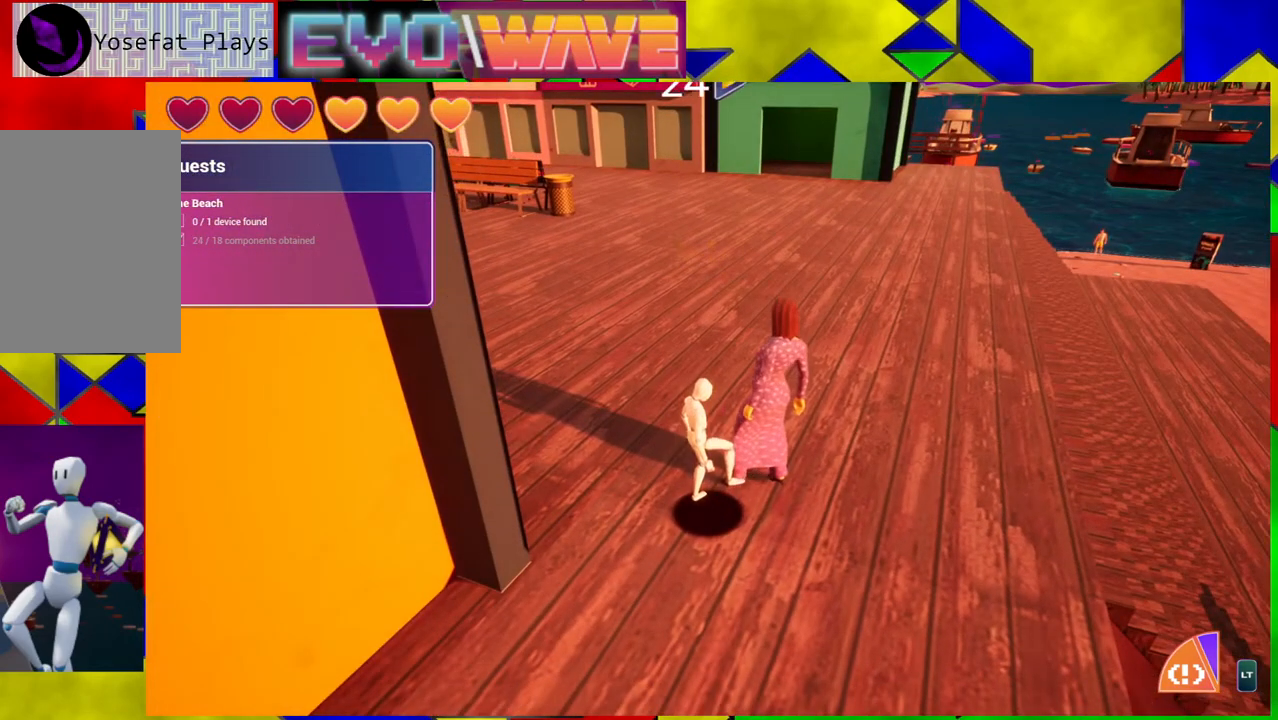
{"buttons": [], "left_stick": "down", "right_stick": "center", "events": [[133, "left_stick", "down"]]}
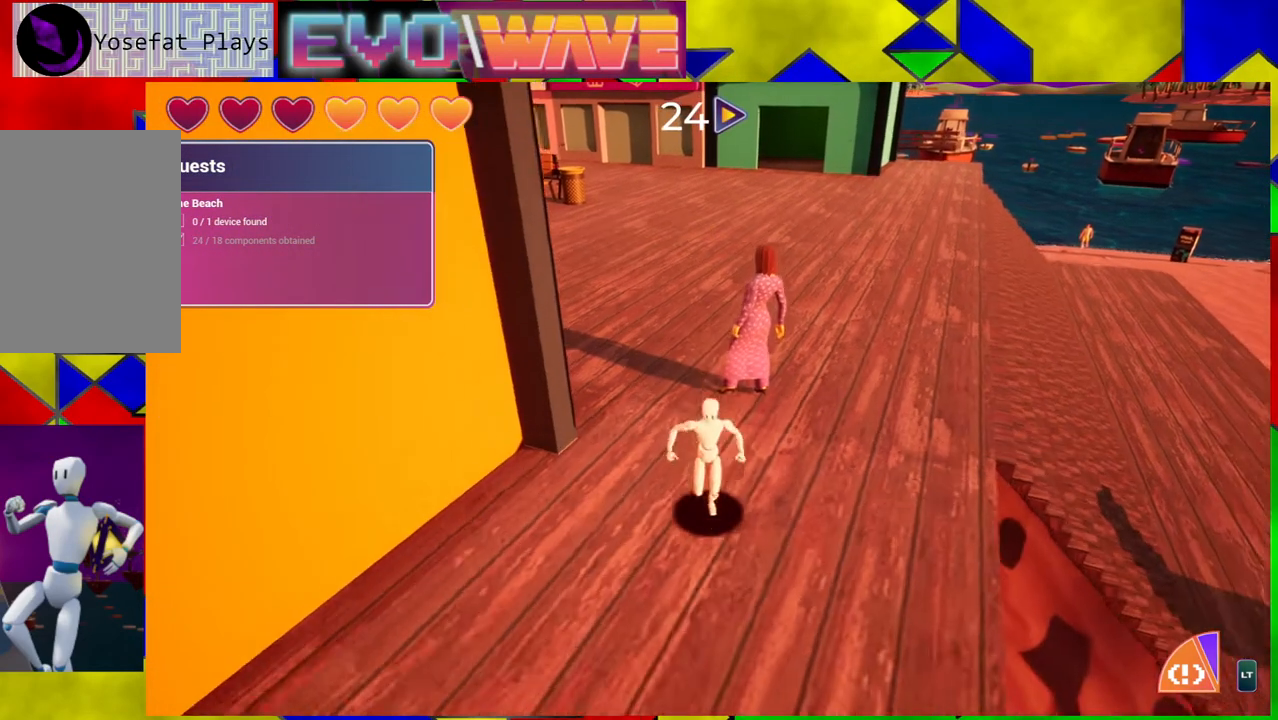
{"buttons": ["B"], "left_stick": "down", "right_stick": "center", "events": [[333, "B", "down"]]}
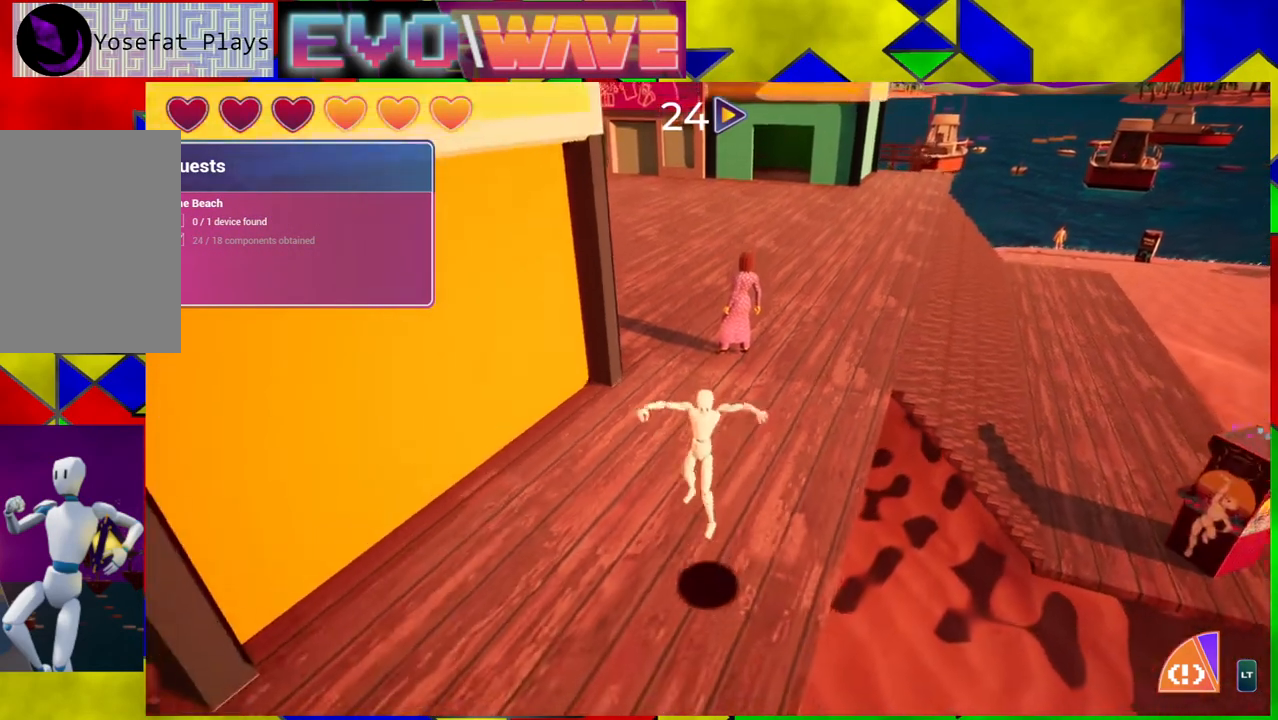
{"buttons": [], "left_stick": "down", "right_stick": "center", "events": [[267, "B", "up"]]}
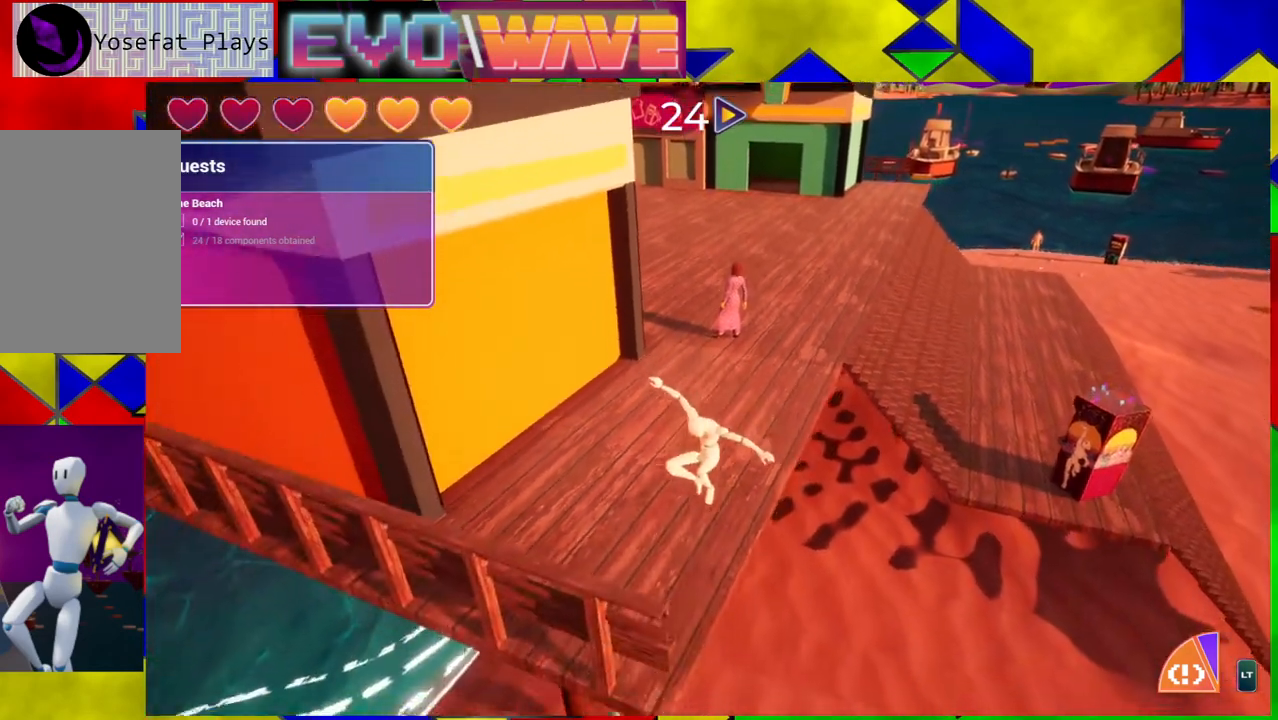
{"buttons": [], "left_stick": "right", "right_stick": "up-left", "events": [[333, "left_stick", "right"], [333, "right_stick", "up-left"]]}
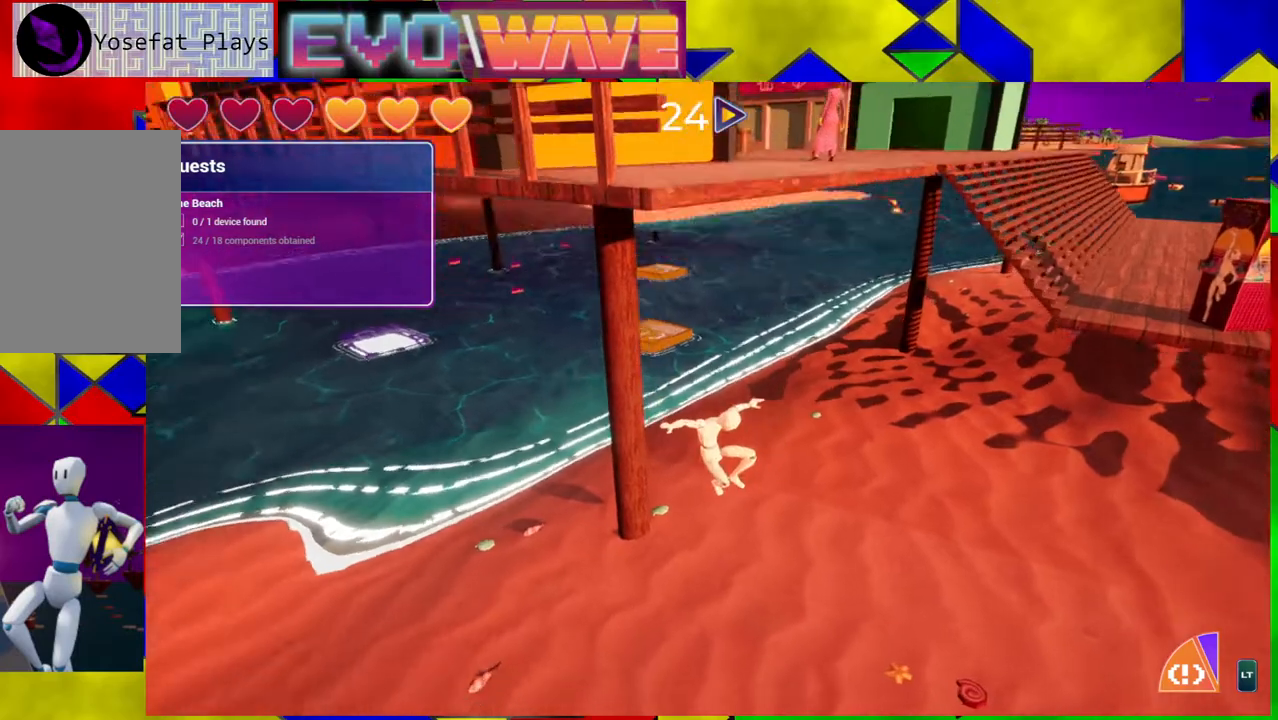
{"buttons": [], "left_stick": "up-right", "right_stick": "center", "events": [[33, "left_stick", "up-right"], [167, "right_stick", "center"]]}
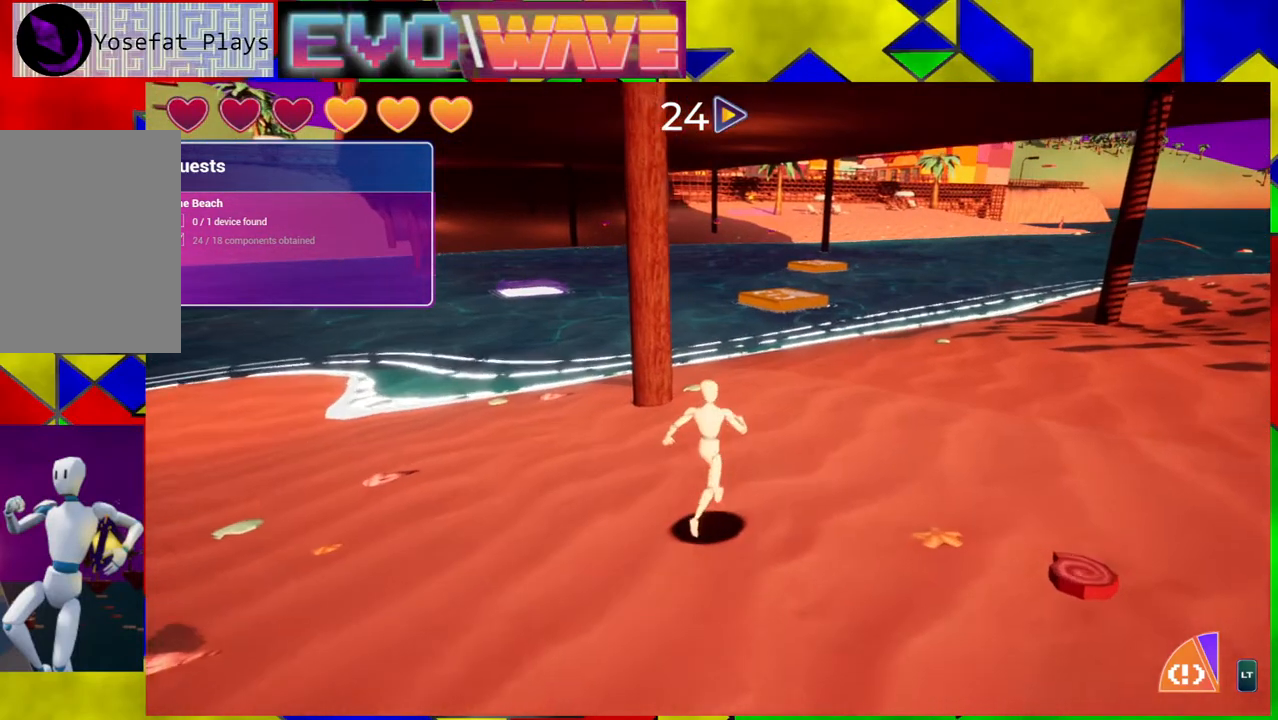
{"buttons": [], "left_stick": "up-right", "right_stick": "center", "events": []}
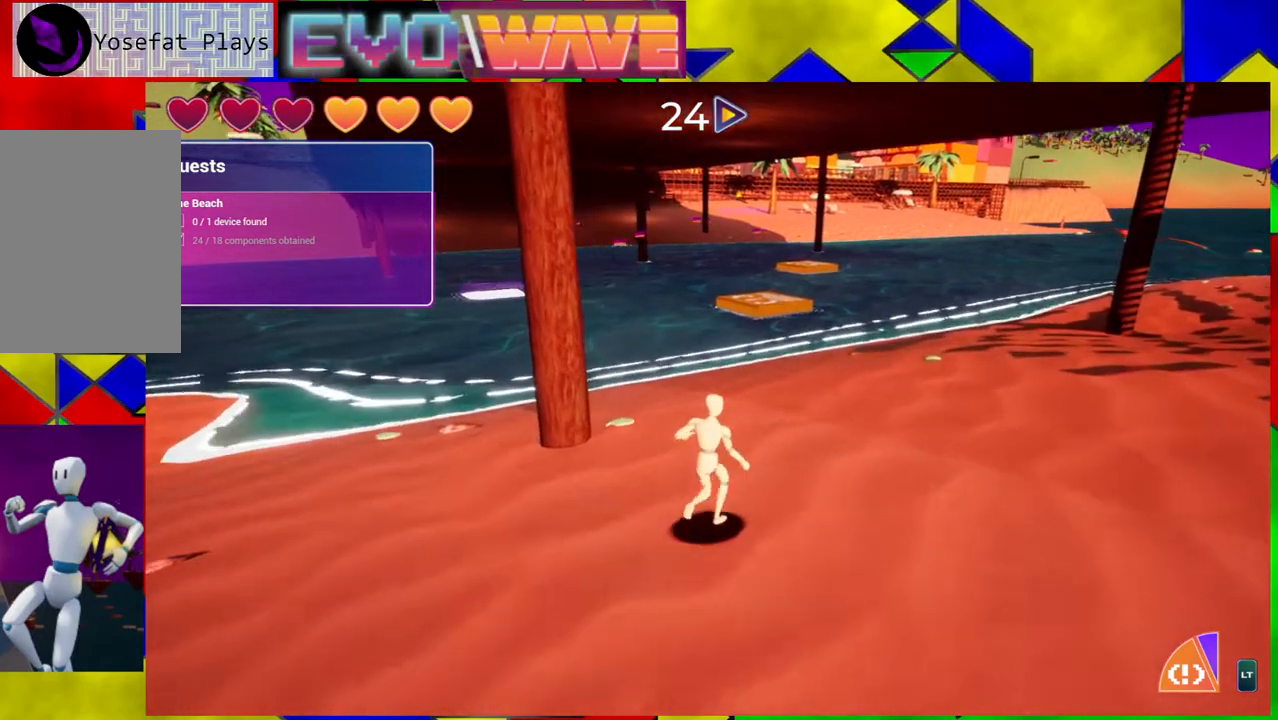
{"buttons": [], "left_stick": "up-right", "right_stick": "center", "events": []}
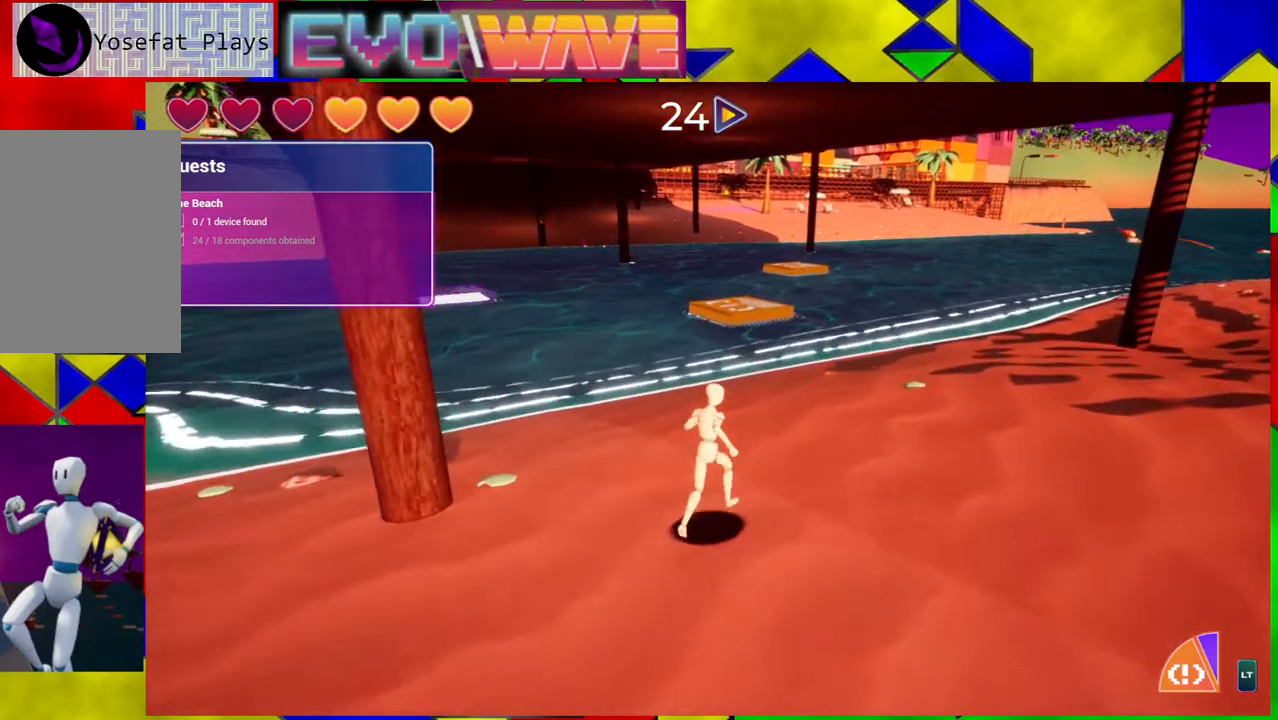
{"buttons": [], "left_stick": "up", "right_stick": "down-right", "events": [[167, "right_stick", "down-right"], [500, "left_stick", "up"]]}
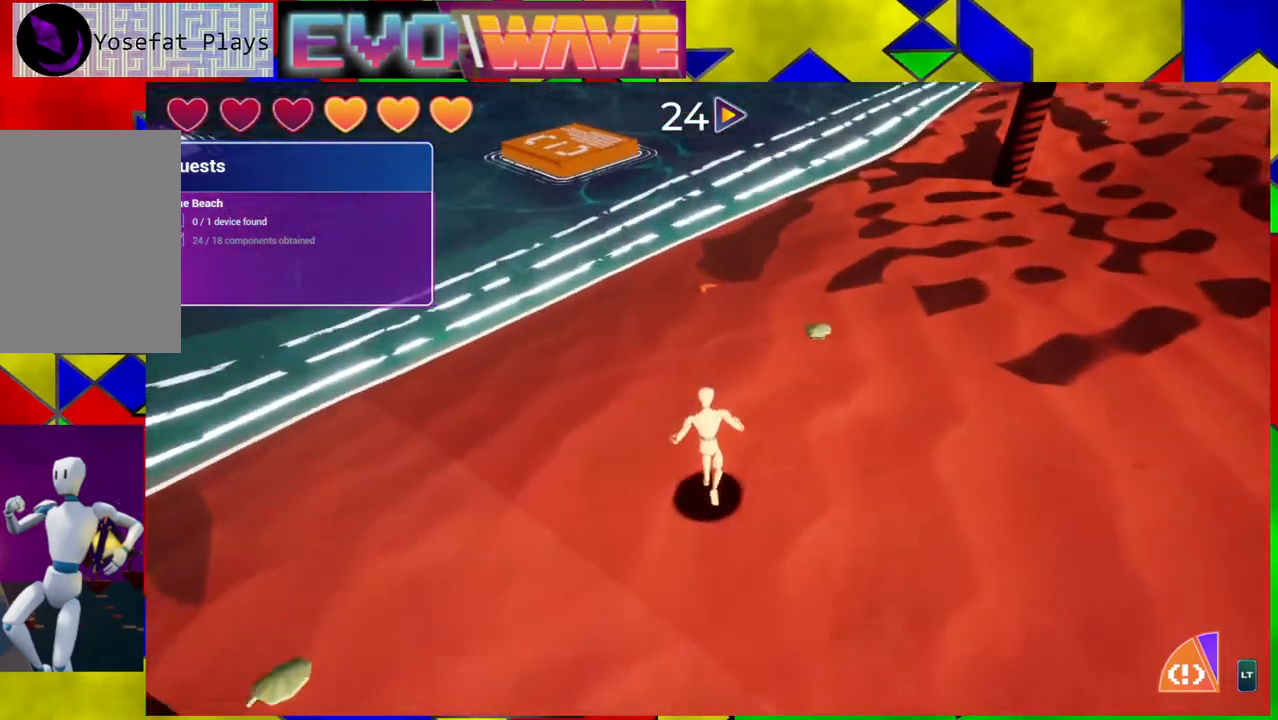
{"buttons": [], "left_stick": "up", "right_stick": "center", "events": [[17, "right_stick", "center"]]}
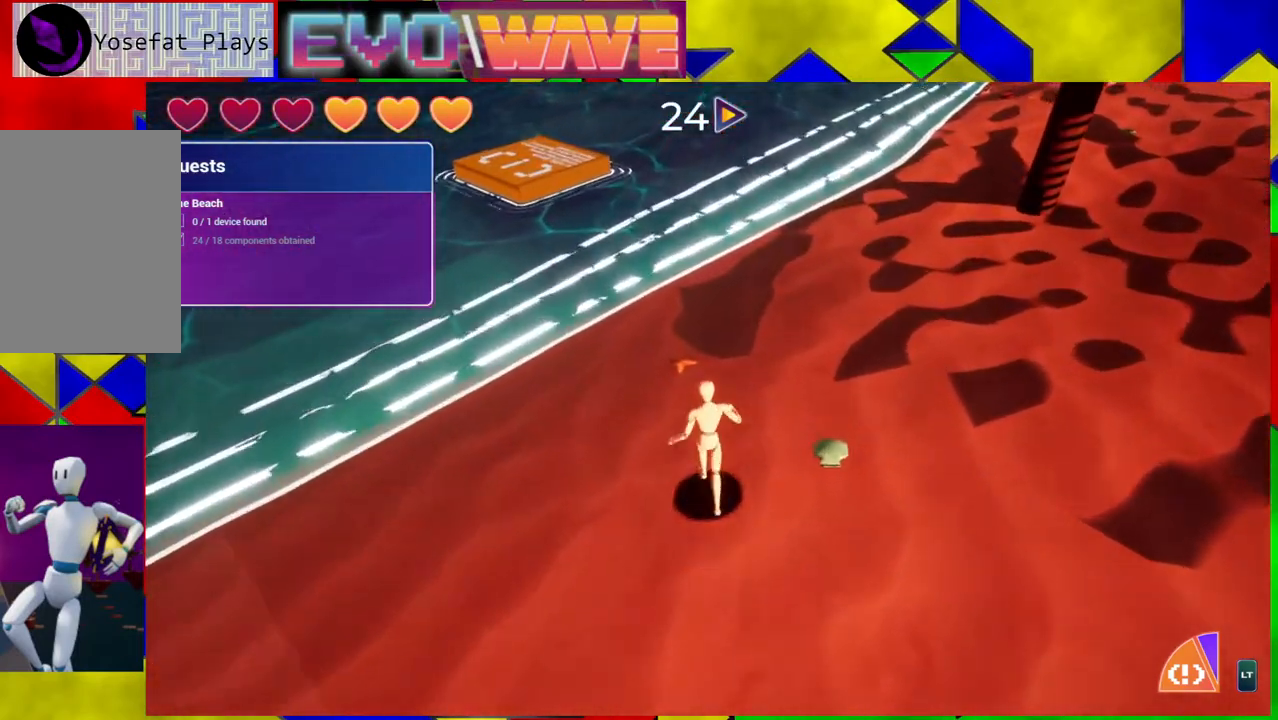
{"buttons": [], "left_stick": "up-left", "right_stick": "center", "events": [[350, "left_stick", "up-left"]]}
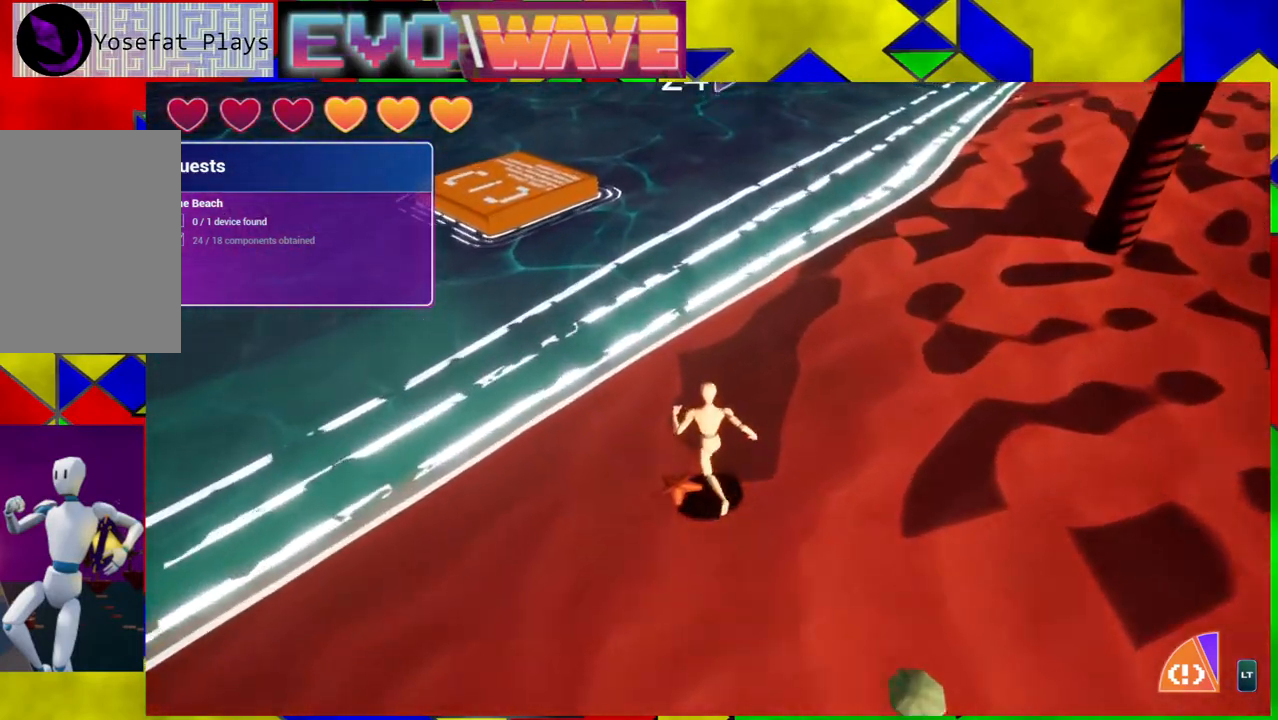
{"buttons": [], "left_stick": "up-left", "right_stick": "center", "events": [[117, "B", "down"], [500, "B", "up"]]}
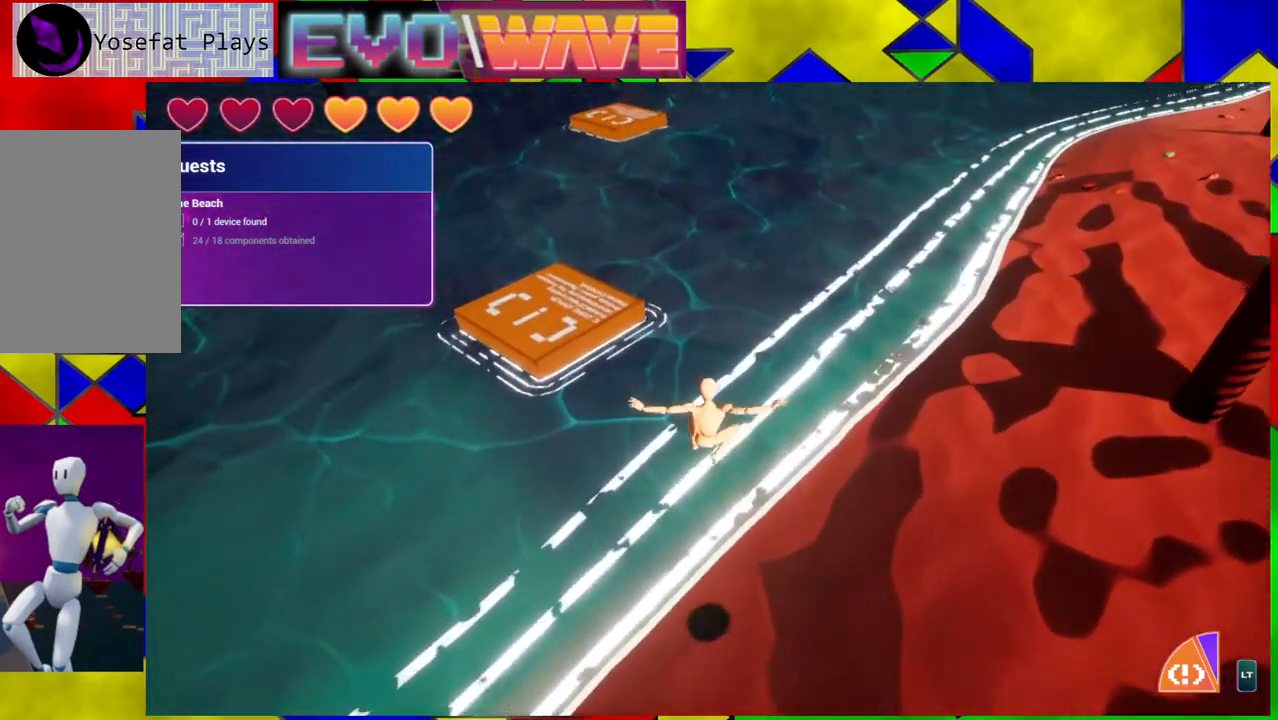
{"buttons": ["B"], "left_stick": "up-left", "right_stick": "center", "events": [[433, "B", "down"]]}
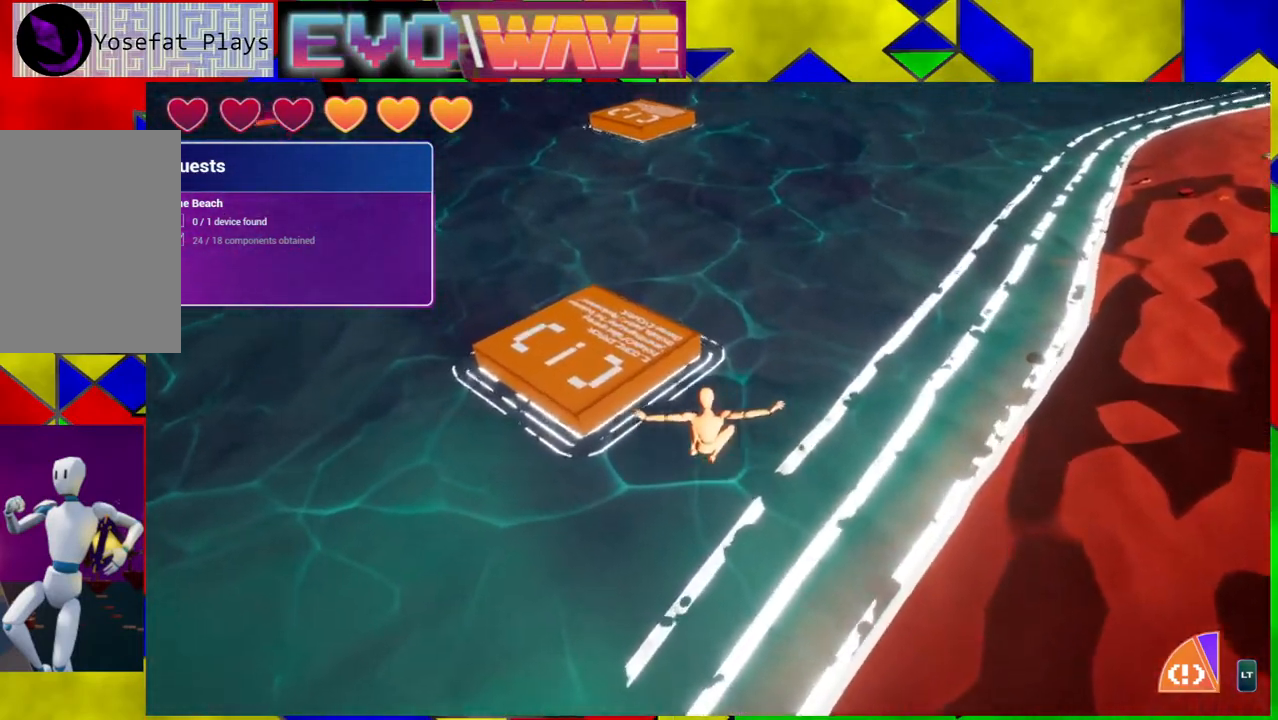
{"buttons": [], "left_stick": "up-left", "right_stick": "left", "events": [[133, "B", "up"], [500, "right_stick", "left"]]}
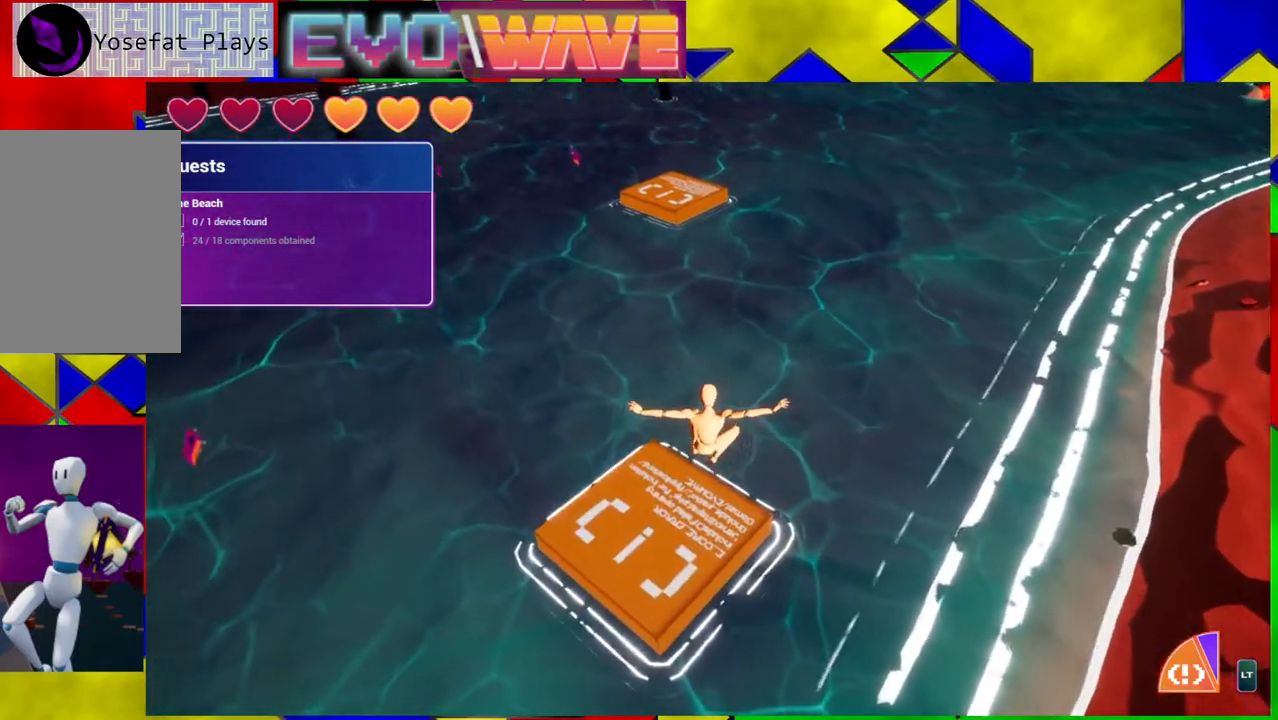
{"buttons": [], "left_stick": "center", "right_stick": "center", "events": [[50, "left_stick", "up"], [417, "left_stick", "center"], [467, "right_stick", "center"]]}
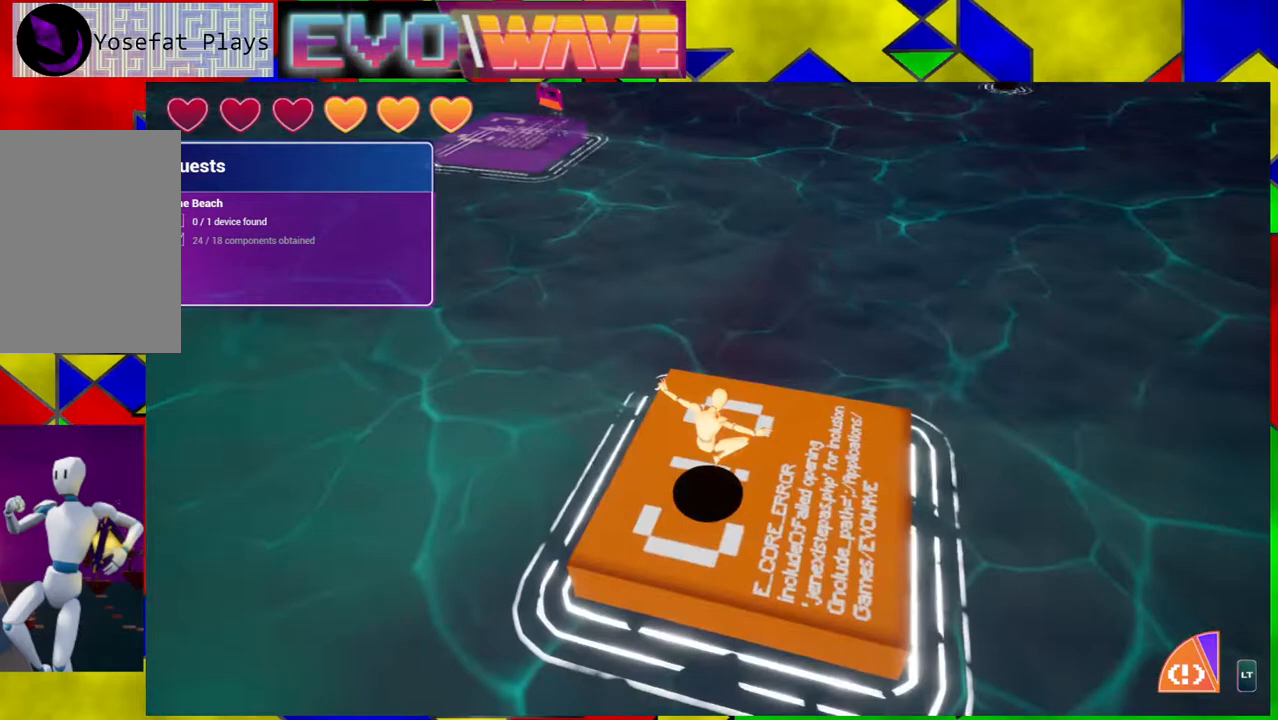
{"buttons": [], "left_stick": "center", "right_stick": "center", "events": []}
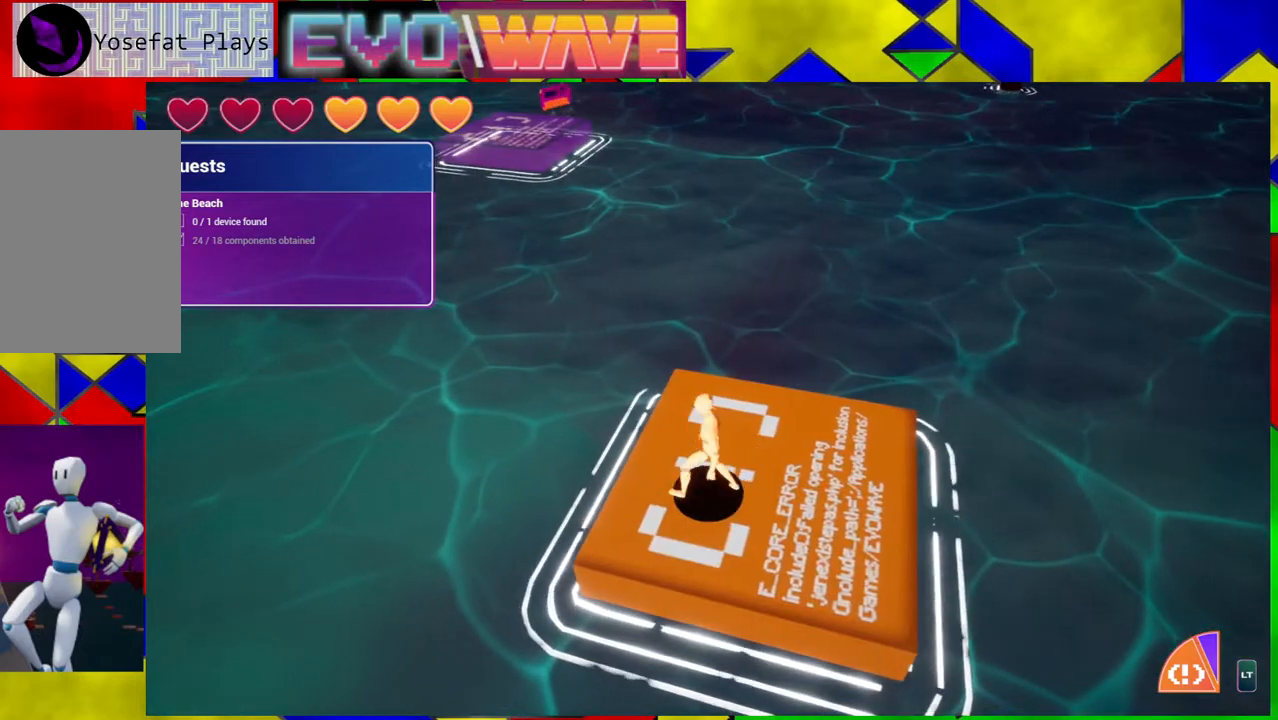
{"buttons": [], "left_stick": "up-left", "right_stick": "center", "events": [[17, "left_stick", "left"], [167, "left_stick", "center"], [233, "left_stick", "up"], [417, "left_stick", "up-left"]]}
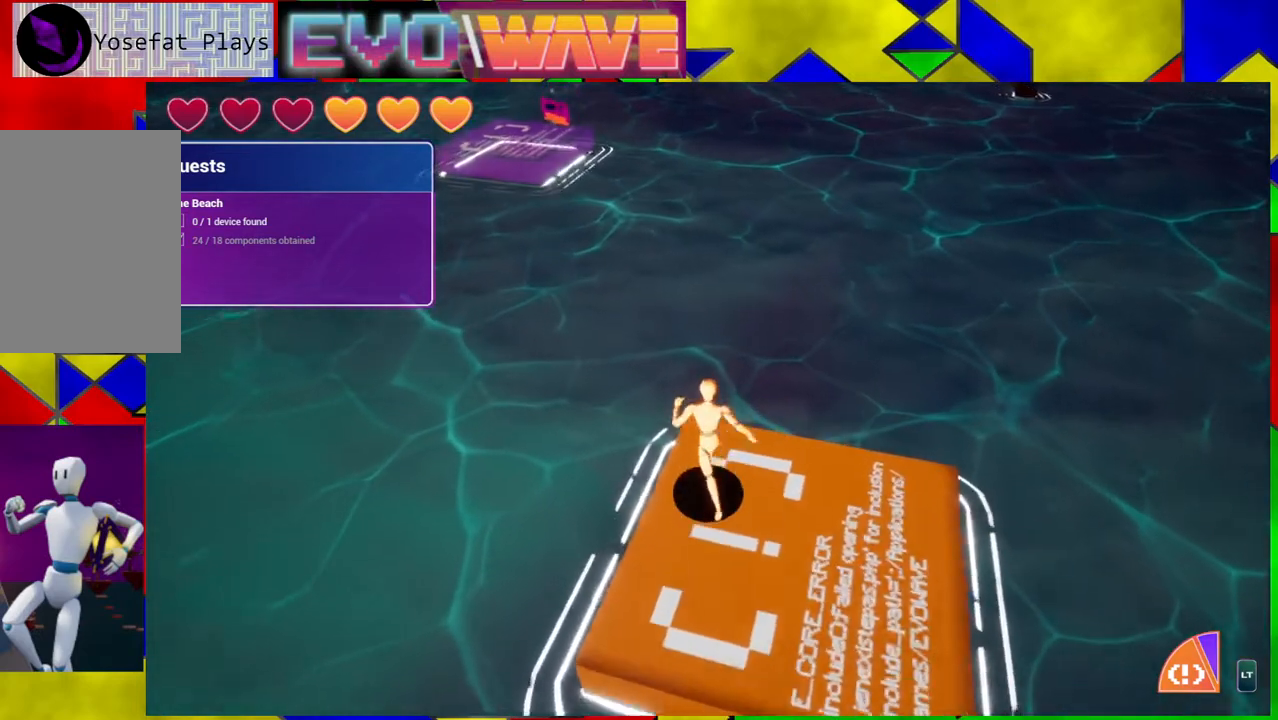
{"buttons": ["B"], "left_stick": "up-left", "right_stick": "center", "events": [[67, "B", "down"]]}
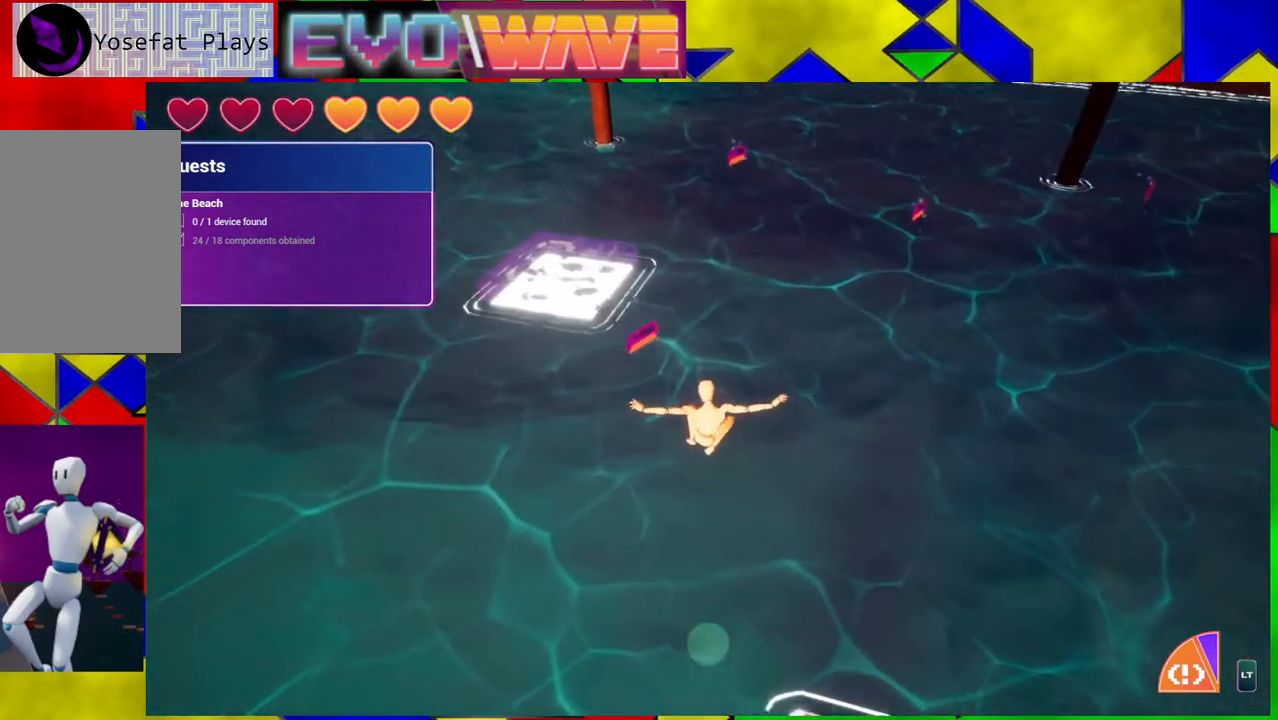
{"buttons": ["B"], "left_stick": "up-left", "right_stick": "center", "events": [[133, "B", "up"], [233, "left_stick", "up"], [417, "B", "down"], [500, "left_stick", "up-left"]]}
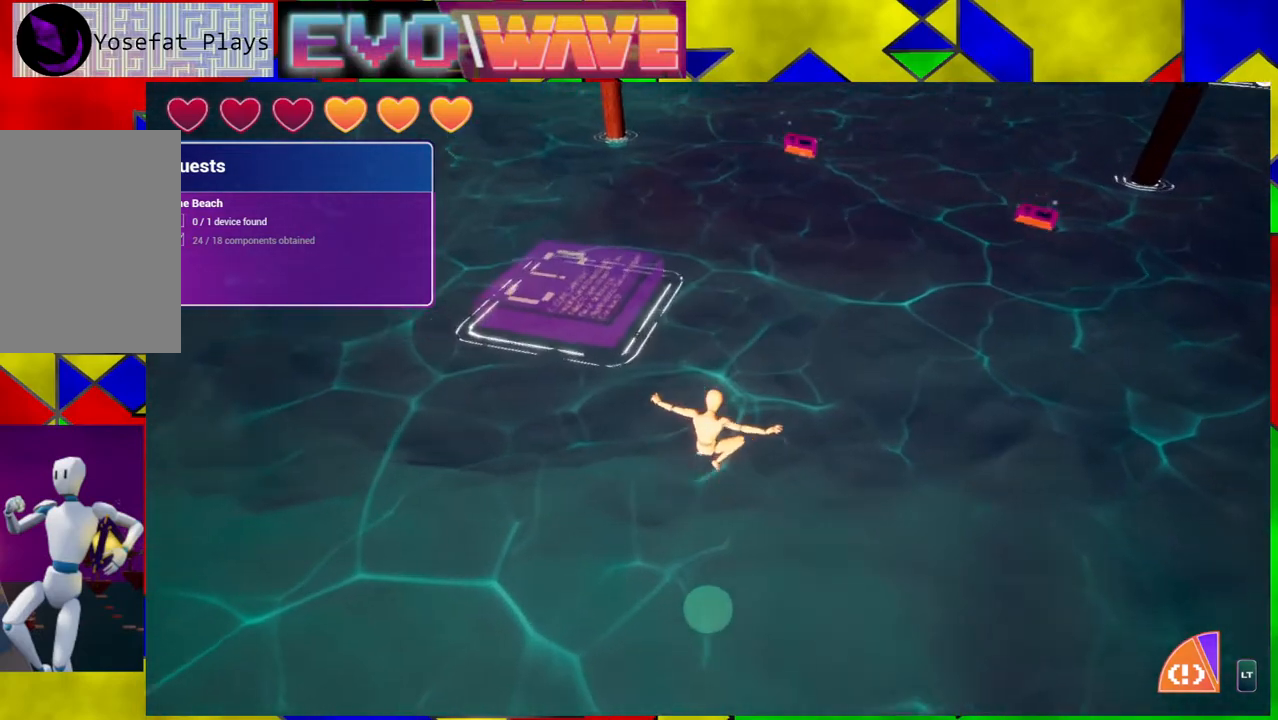
{"buttons": ["B", "Y"], "left_stick": "up-left", "right_stick": "center", "events": [[467, "Y", "down"]]}
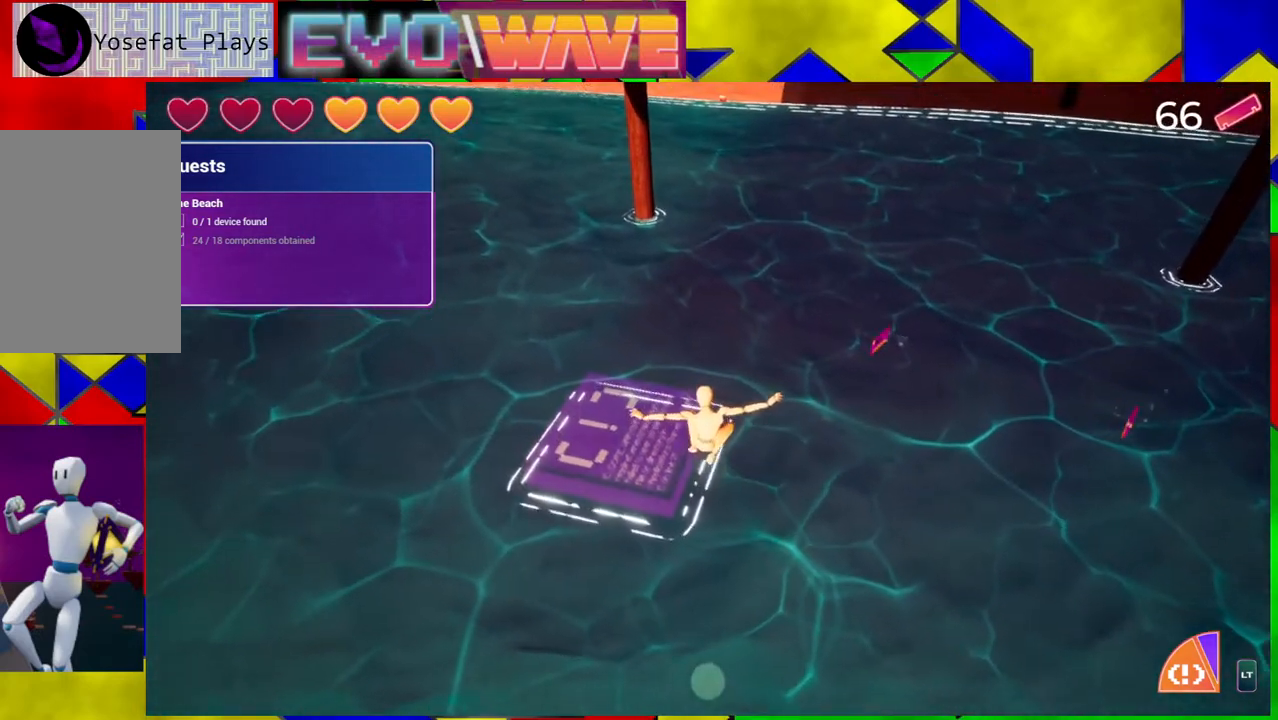
{"buttons": ["B", "Y"], "left_stick": "up", "right_stick": "center", "events": [[367, "left_stick", "up"]]}
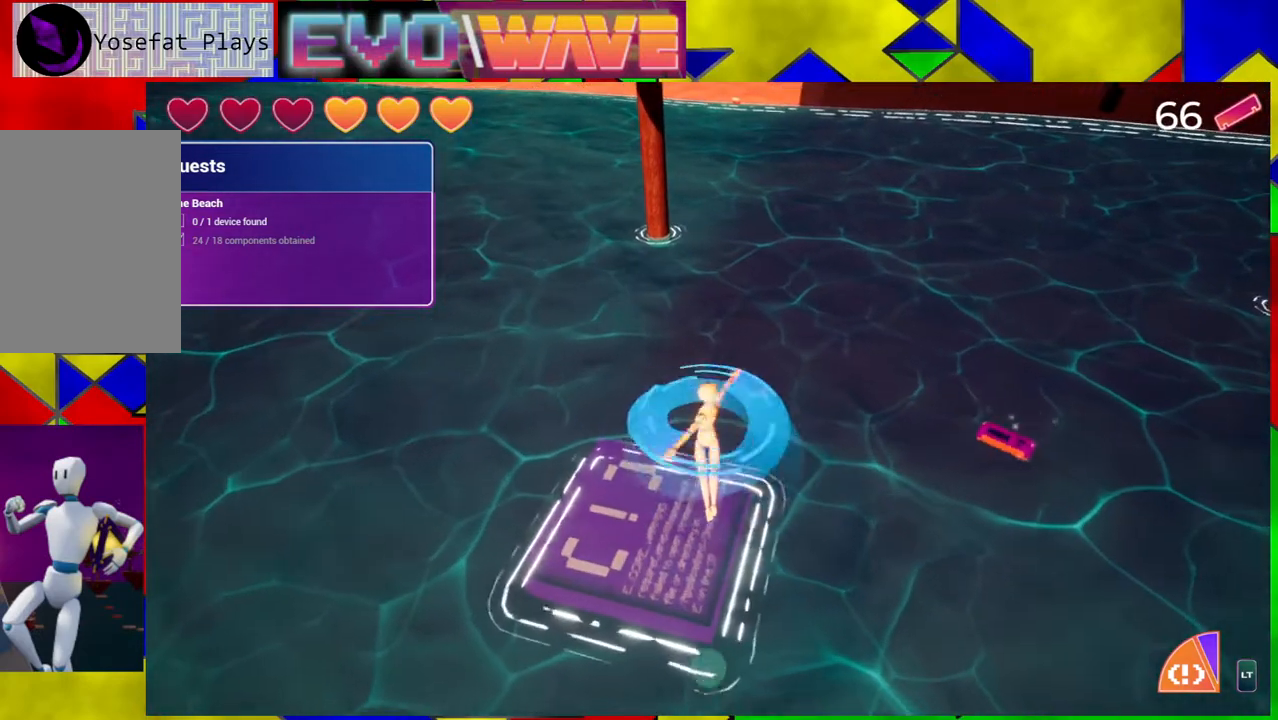
{"buttons": [], "left_stick": "center", "right_stick": "right", "events": [[50, "L2", "down"], [83, "B", "up"], [83, "Y", "up"], [200, "L2", "up"], [200, "left_stick", "up-left"], [383, "left_stick", "center"], [483, "right_stick", "right"]]}
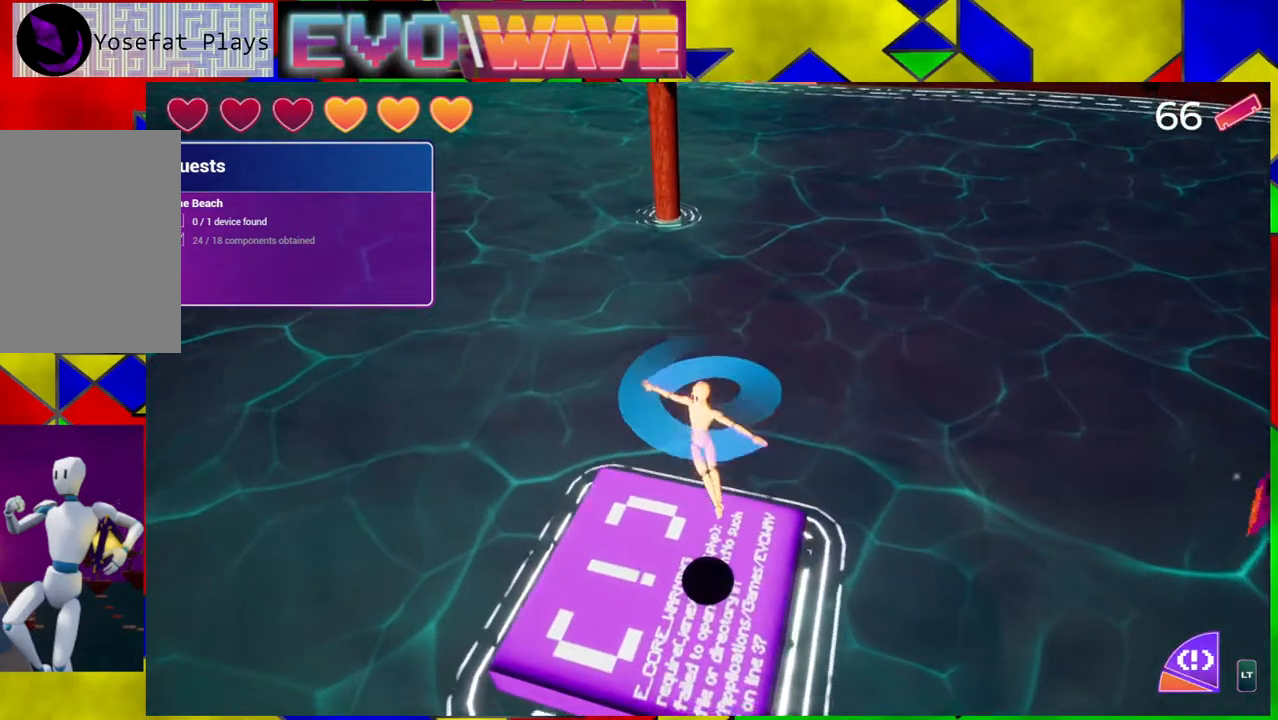
{"buttons": [], "left_stick": "center", "right_stick": "right", "events": []}